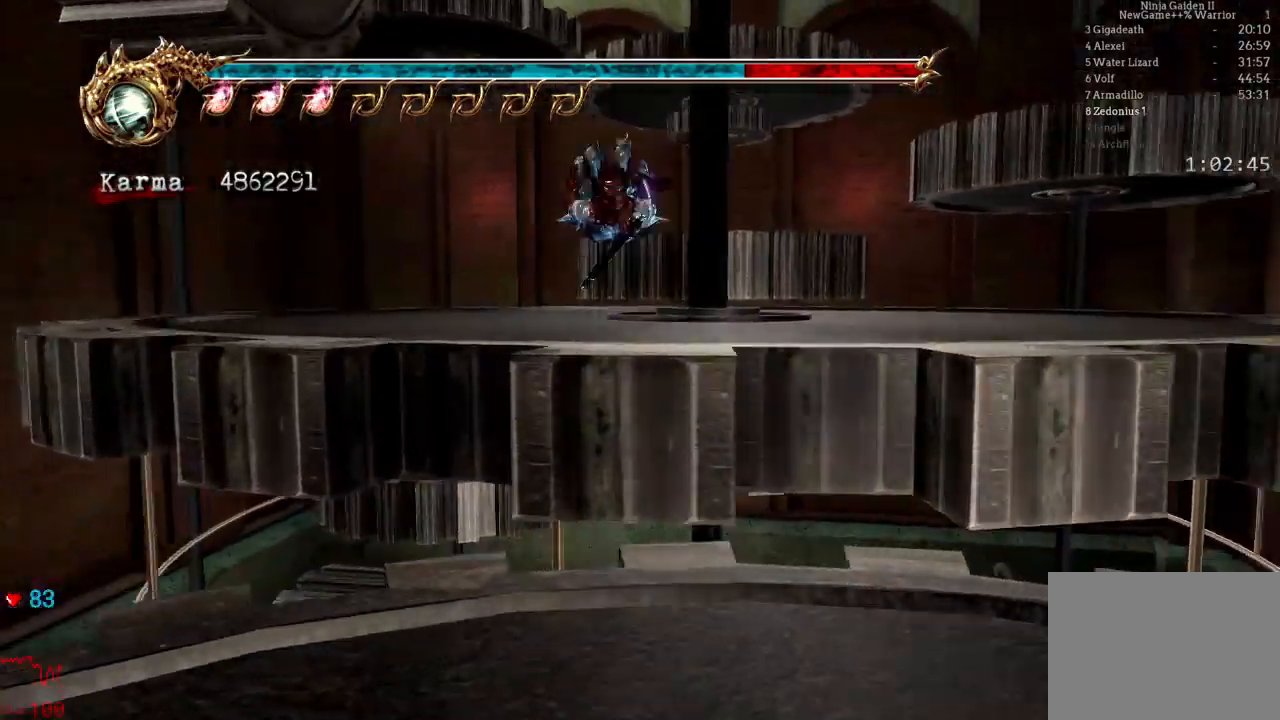
Gameplay with a controller (Xbox layout); each line is a JSON object with the inputs held at the frame after it (dt_ms = milliseconds from this image to that frame). "events" lists button and stick changes between this image and that frame as [ms after this image, input, new state], when the widget could be followed in between. Not read: L3 R3.
{"dt_ms": 1000, "buttons": [], "left_stick": "up", "right_stick": "center"}
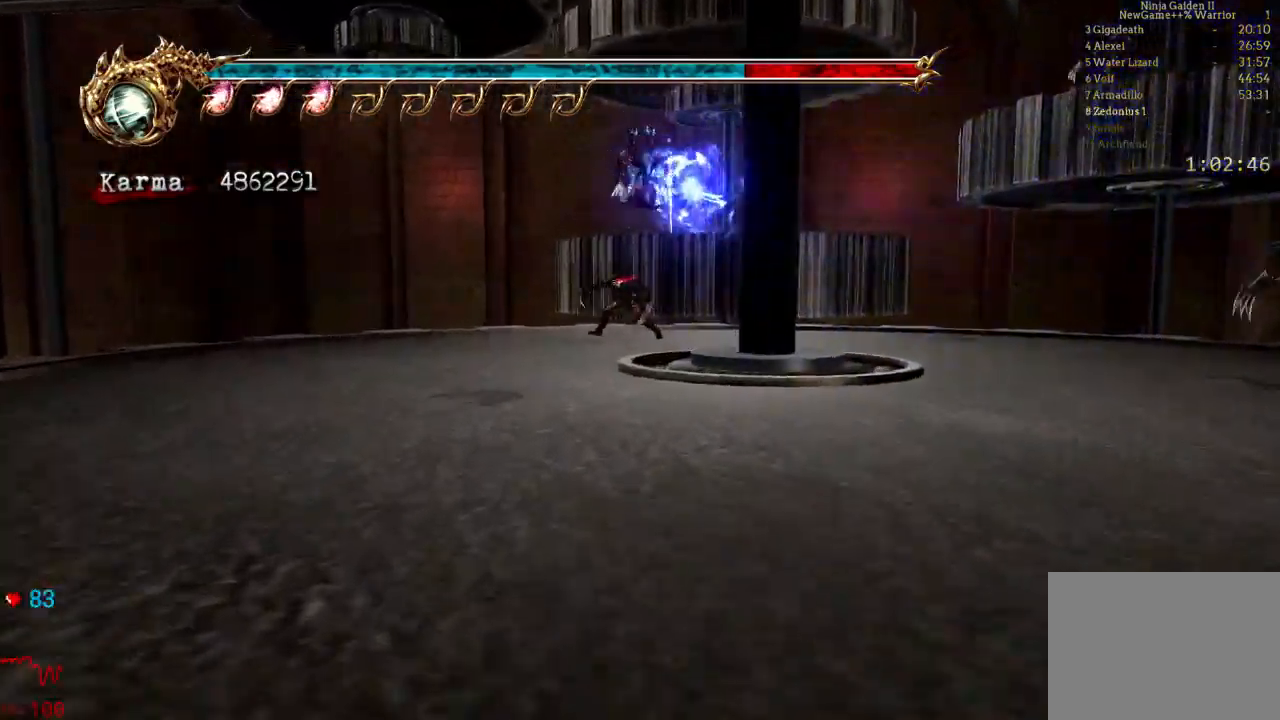
{"dt_ms": 500, "buttons": ["L2"], "left_stick": "up", "right_stick": "center", "events": [[183, "L2", "down"], [333, "A", "down"], [417, "A", "up"]]}
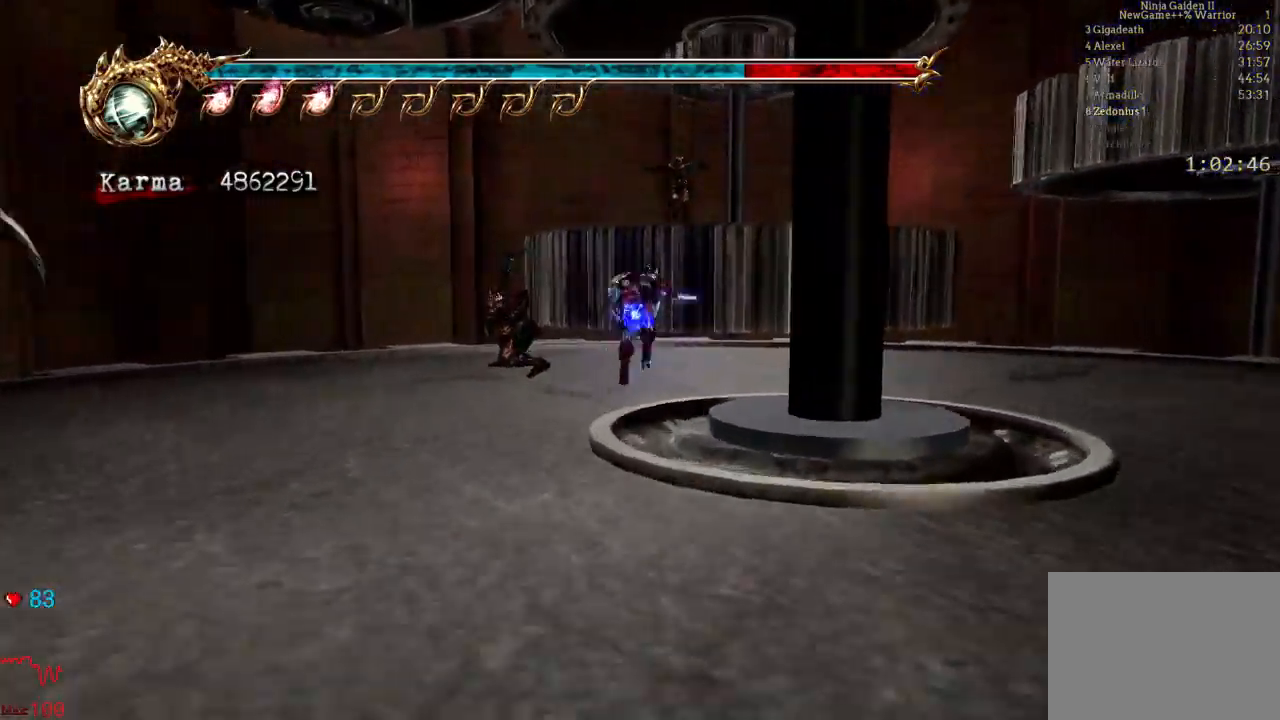
{"dt_ms": 500, "buttons": [], "left_stick": "up", "right_stick": "center", "events": [[117, "right_stick", "left"], [133, "L2", "up"], [200, "left_stick", "center"], [200, "right_stick", "center"], [450, "left_stick", "up"]]}
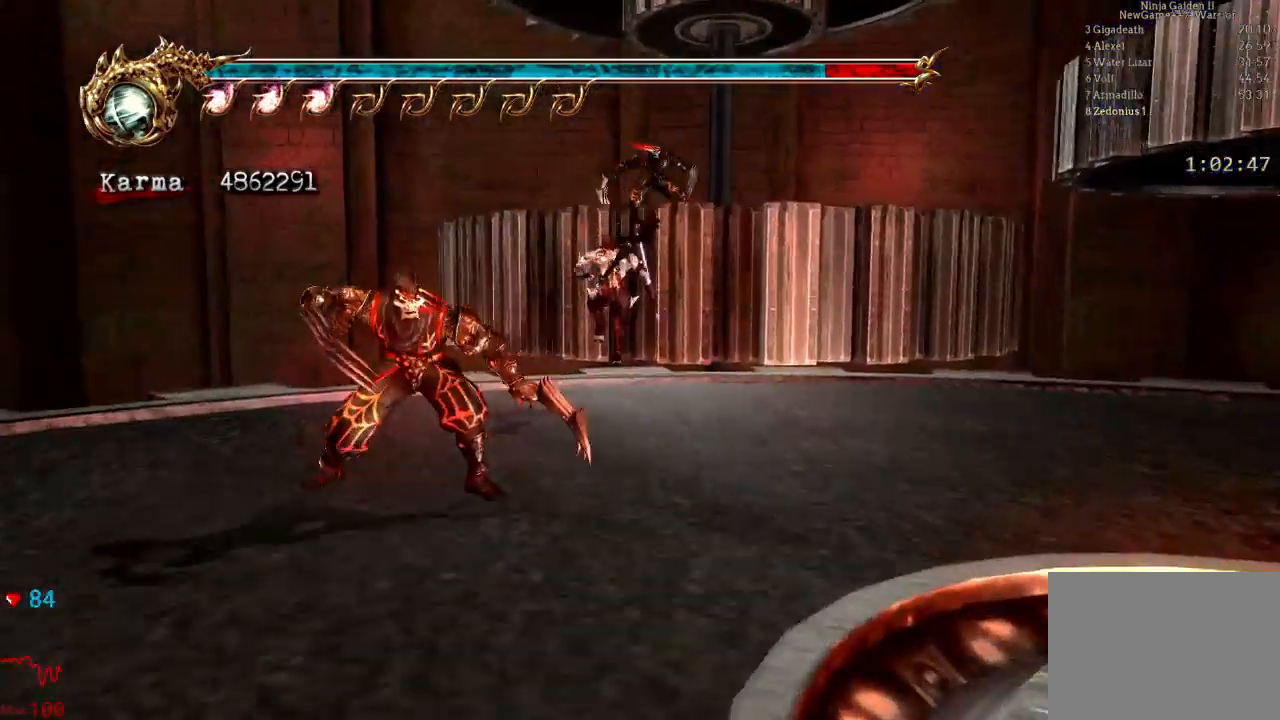
{"dt_ms": 500, "buttons": ["A"], "left_stick": "up", "right_stick": "center"}
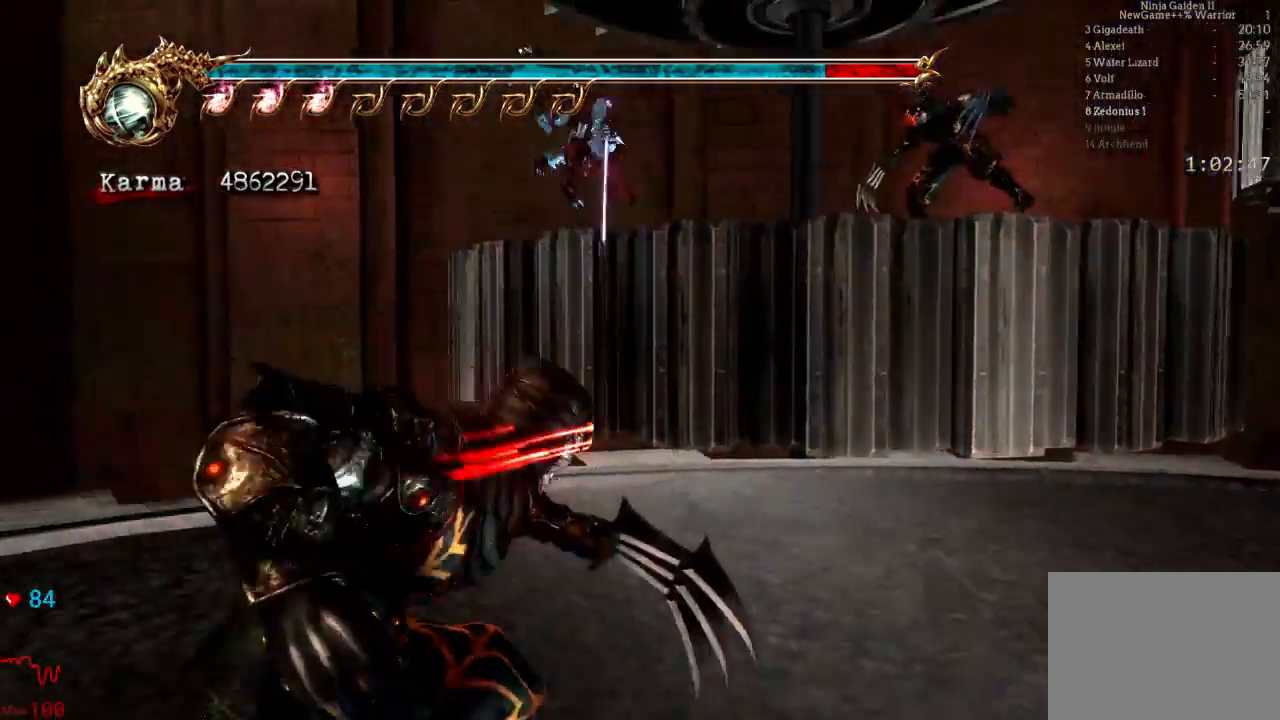
{"dt_ms": 500, "buttons": ["L2"], "left_stick": "up", "right_stick": "center", "events": [[17, "A", "up"], [500, "L2", "down"]]}
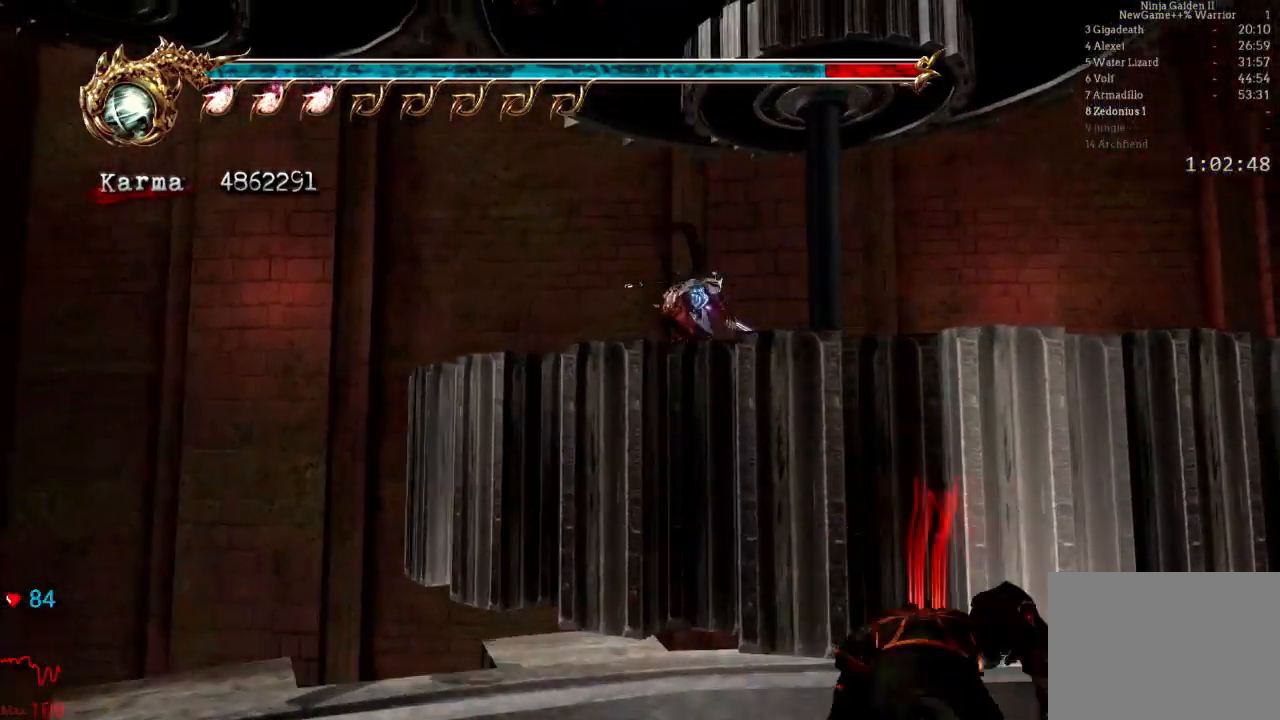
{"dt_ms": 1000, "buttons": ["A", "L2"], "left_stick": "up-left", "right_stick": "center"}
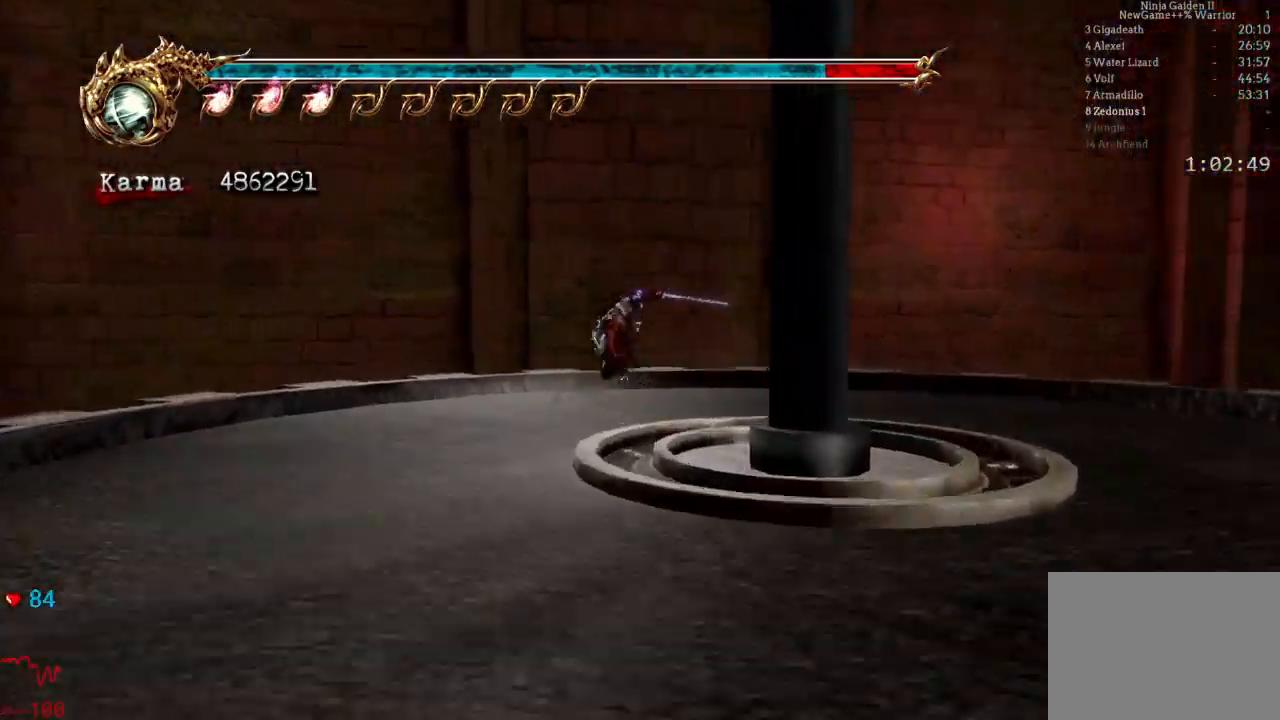
{"dt_ms": 500, "buttons": [], "left_stick": "up", "right_stick": "center"}
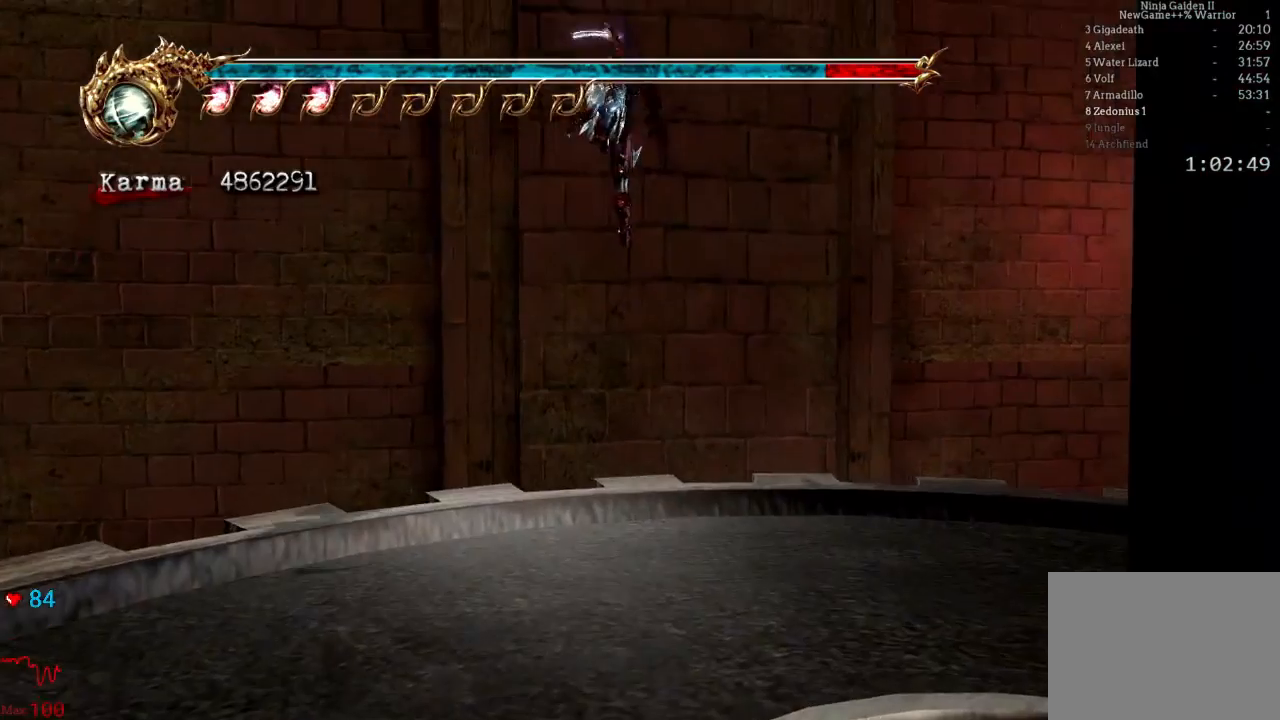
{"dt_ms": 500, "buttons": ["A"], "left_stick": "up", "right_stick": "center", "events": [[283, "A", "down"]]}
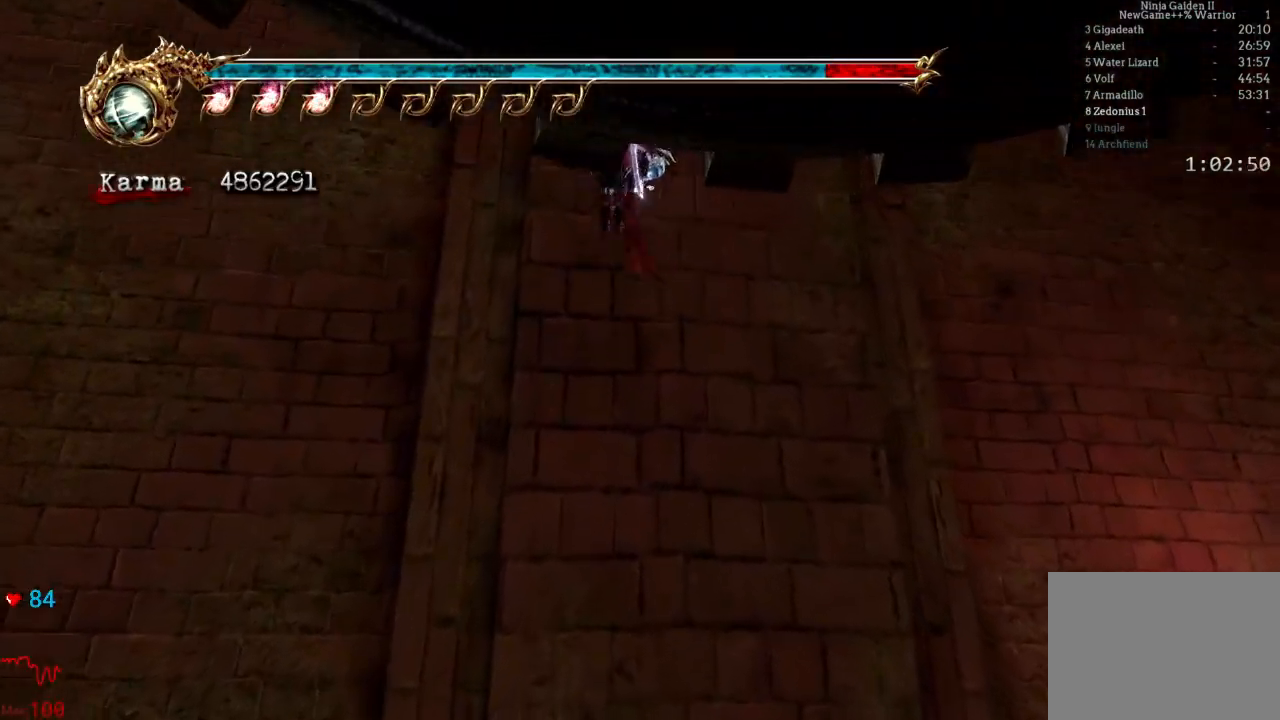
{"dt_ms": 500, "buttons": ["R2"], "left_stick": "center", "right_stick": "center"}
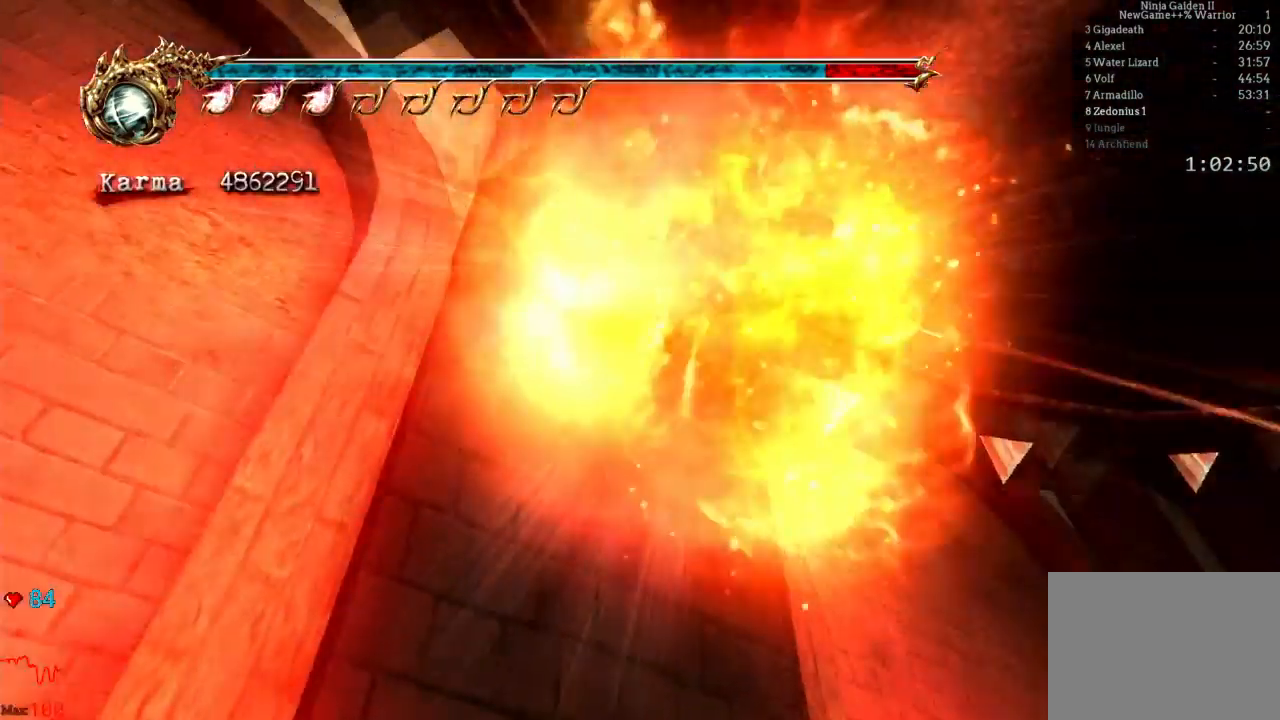
{"dt_ms": 500, "buttons": [], "left_stick": "center", "right_stick": "center", "events": [[183, "R2", "up"]]}
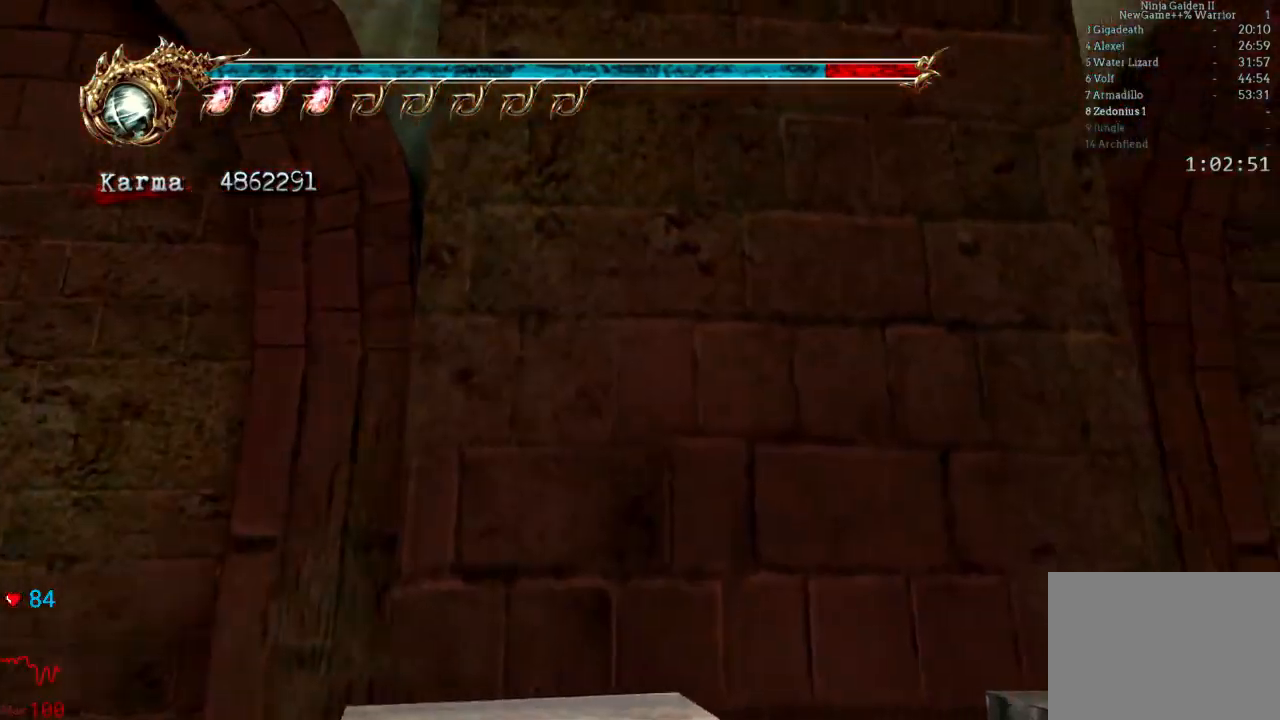
{"dt_ms": 500, "buttons": ["L2"], "left_stick": "center", "right_stick": "center", "events": [[183, "left_stick", "left"], [217, "L2", "down"], [300, "R2", "down"], [433, "left_stick", "center"], [467, "R2", "up"]]}
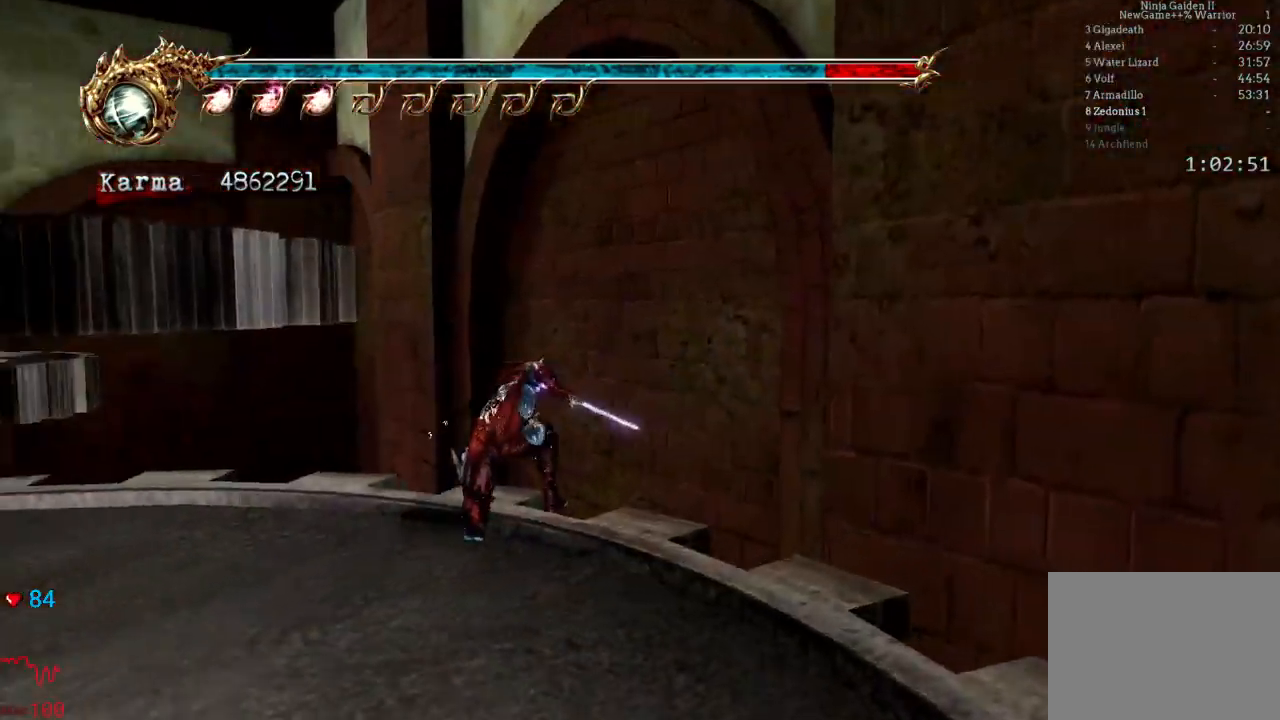
{"dt_ms": 500, "buttons": ["L2"], "left_stick": "up-left", "right_stick": "center", "events": [[183, "right_stick", "right"], [217, "L2", "up"], [333, "left_stick", "up-left"], [383, "right_stick", "center"], [450, "L2", "down"]]}
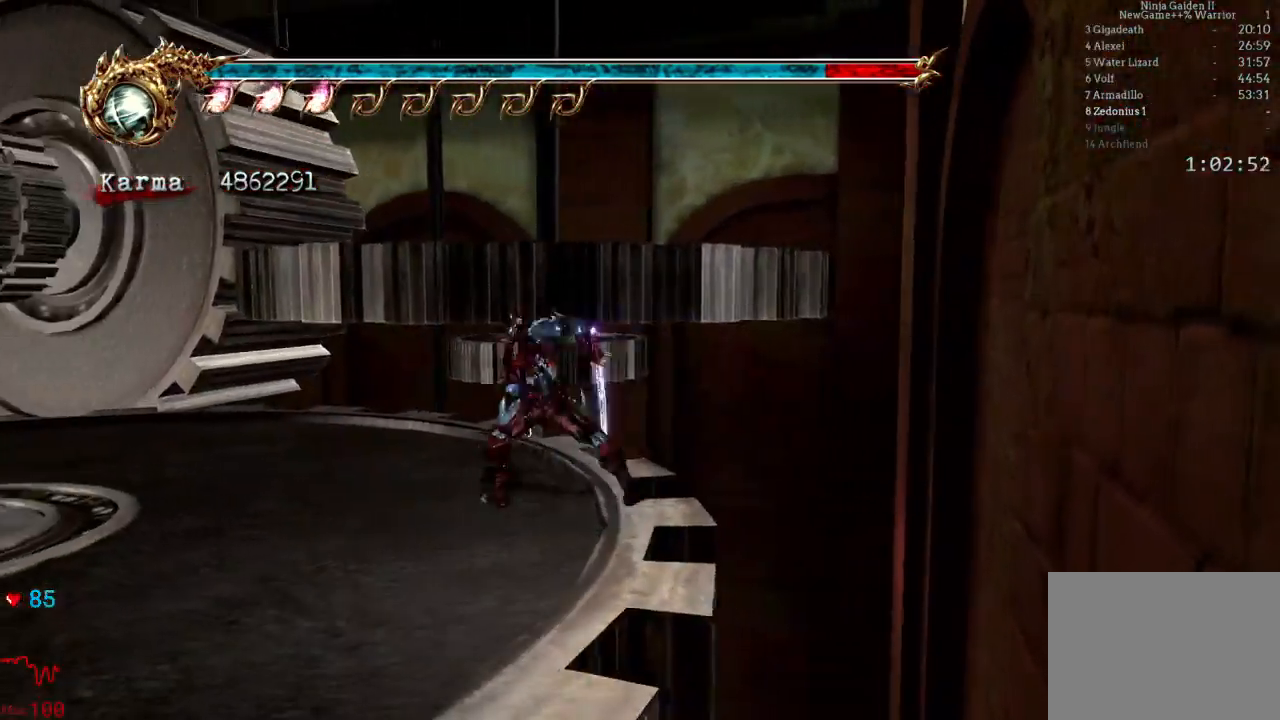
{"dt_ms": 500, "buttons": ["A"], "left_stick": "up-right", "right_stick": "center", "events": [[100, "L2", "up"], [100, "left_stick", "center"], [300, "left_stick", "up-right"], [333, "A", "down"]]}
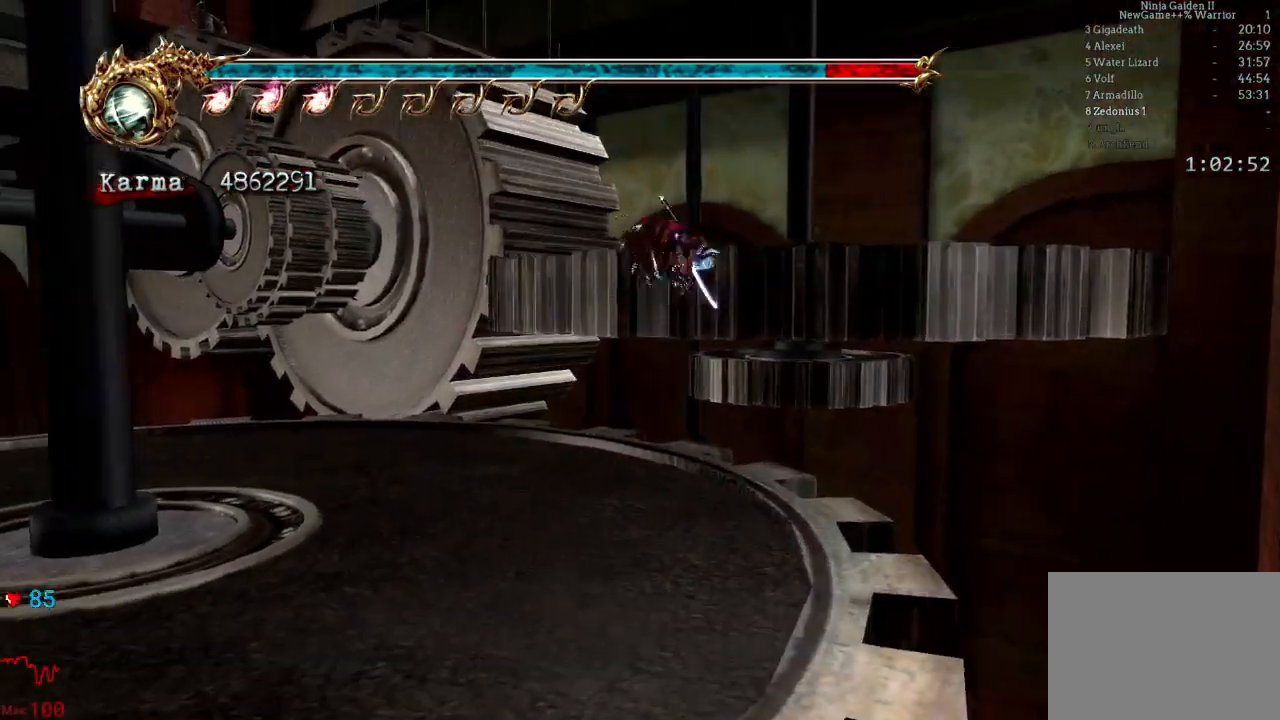
{"dt_ms": 500, "buttons": [], "left_stick": "up", "right_stick": "center", "events": [[67, "left_stick", "up"], [217, "A", "up"]]}
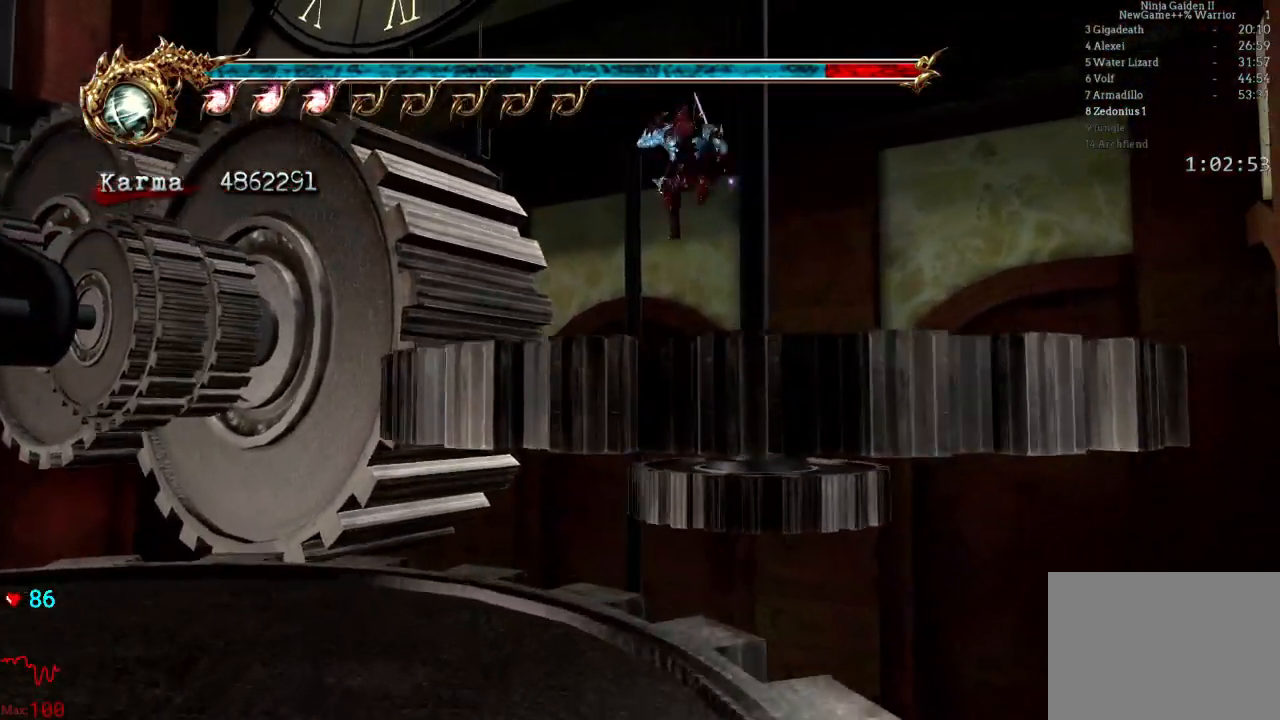
{"dt_ms": 500, "buttons": [], "left_stick": "up", "right_stick": "center", "events": [[167, "L2", "down"], [383, "L2", "up"]]}